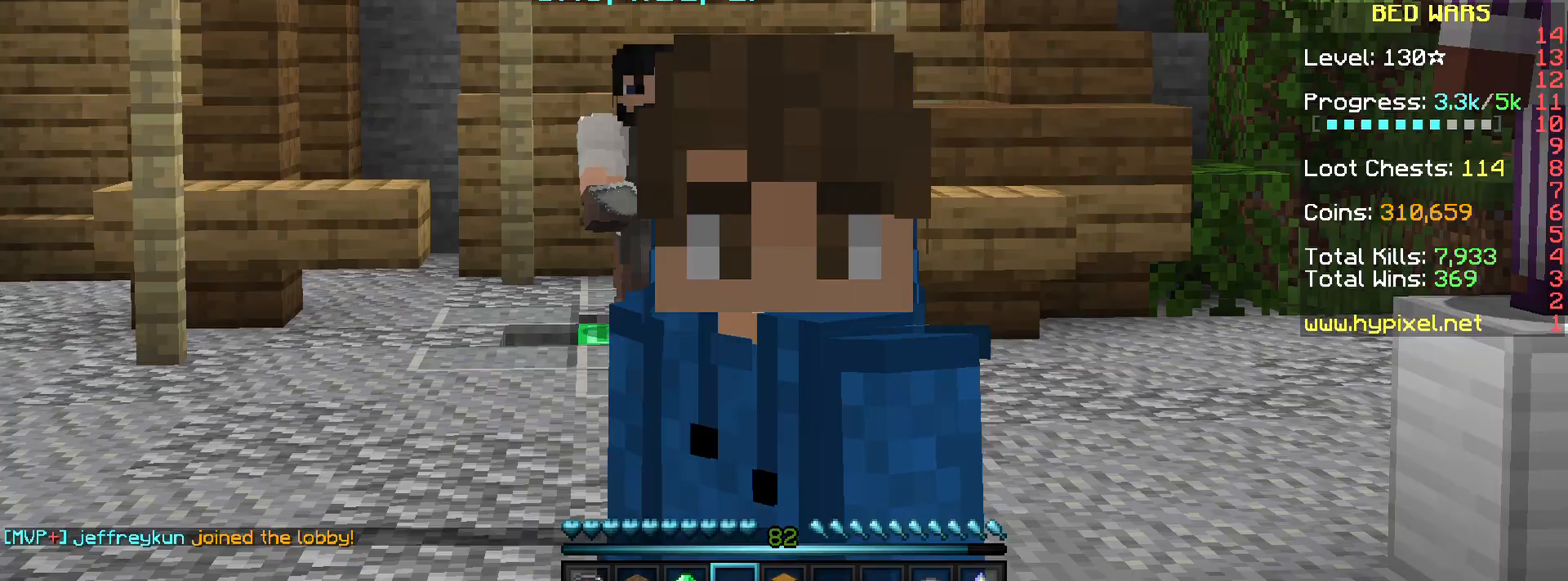
Gameplay with keyboard and mouse; each line is a JSON object with the keys and mouse buttons held at the frame after it. "events" lists presses ("down") and releases ("up") of "a", "d", "s", "space", "w", "mouse_left" and "mouse_right" between this image and that frame as [ms after this image, input, new state], when the widget could be followed in between. "mouse_left", "mouse_right" = the "left", "right" buttons of the "mouse" list. No other keys are recorded. Fast repeated clicks can show as one long hold. Mouse movement is not recorded.
{"keys": [], "mouse": [], "events": []}
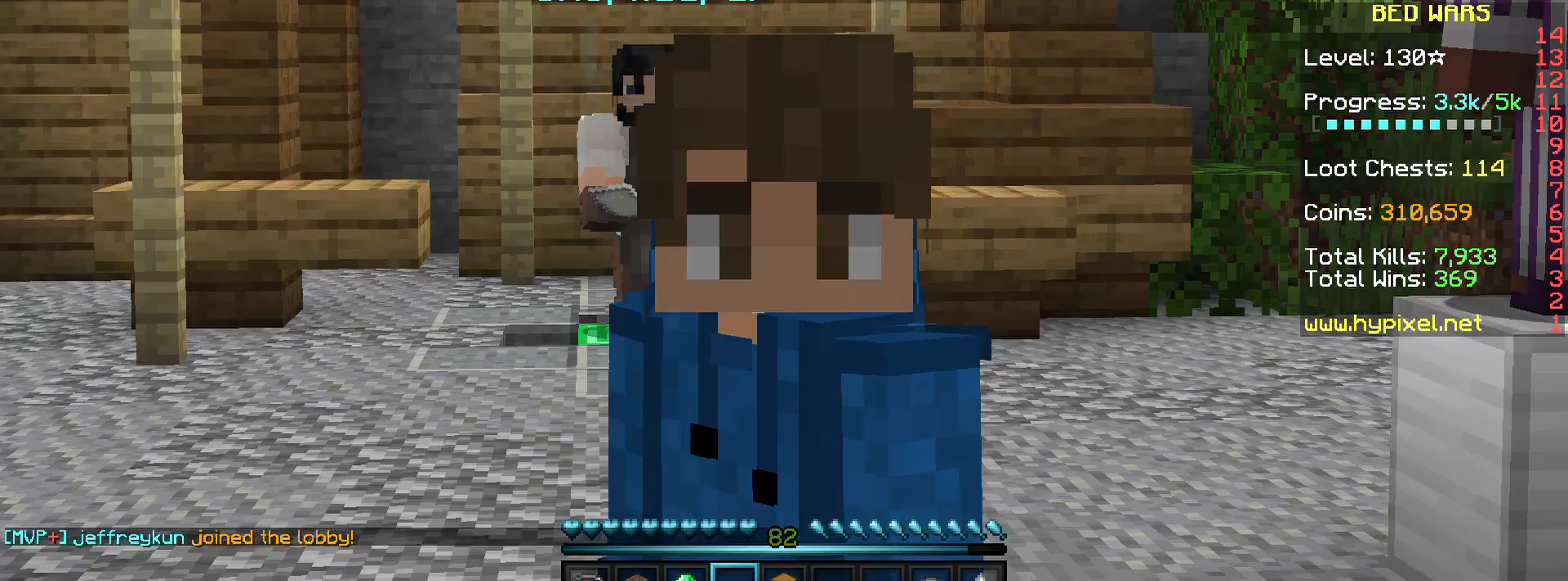
{"keys": [], "mouse": [], "events": []}
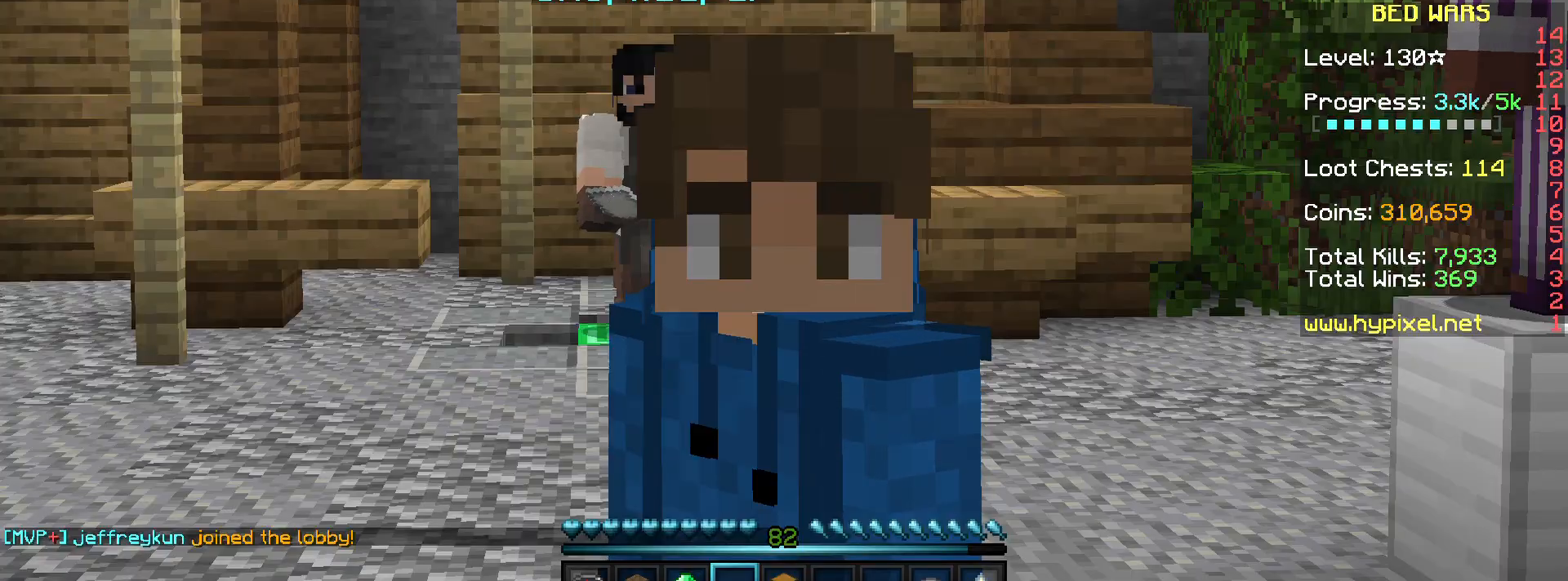
{"keys": [], "mouse": [], "events": []}
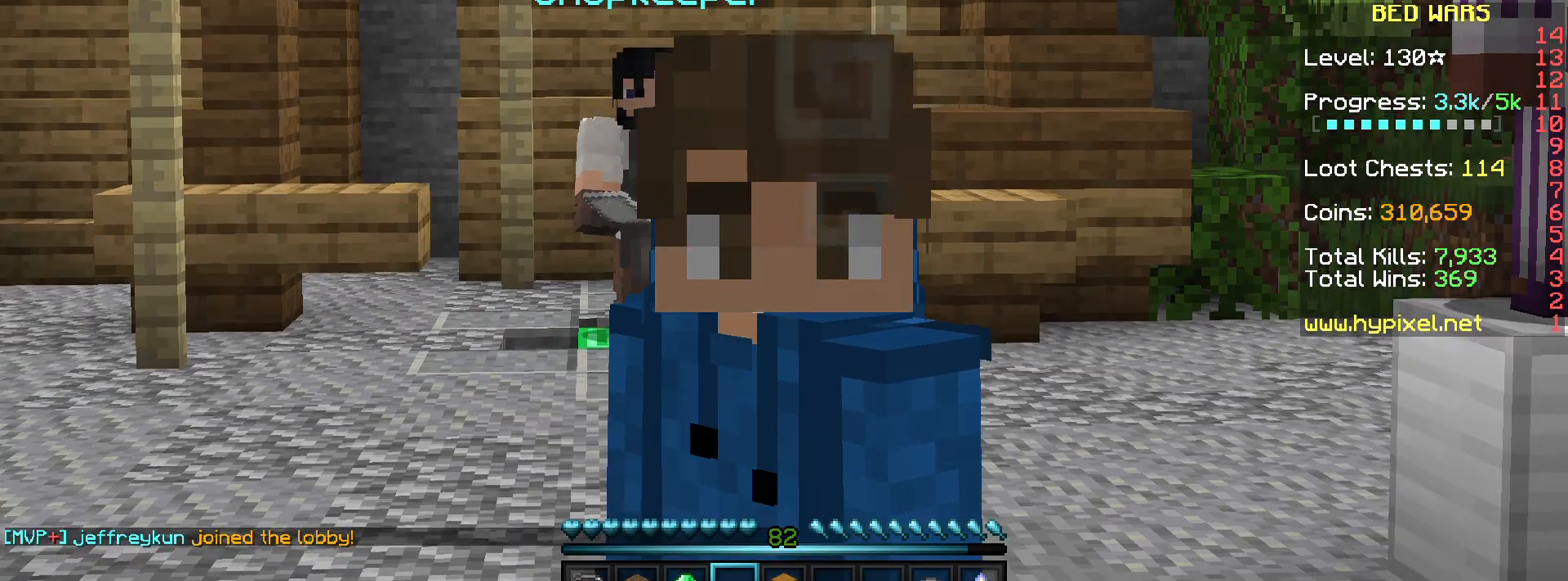
{"keys": [], "mouse": [], "events": []}
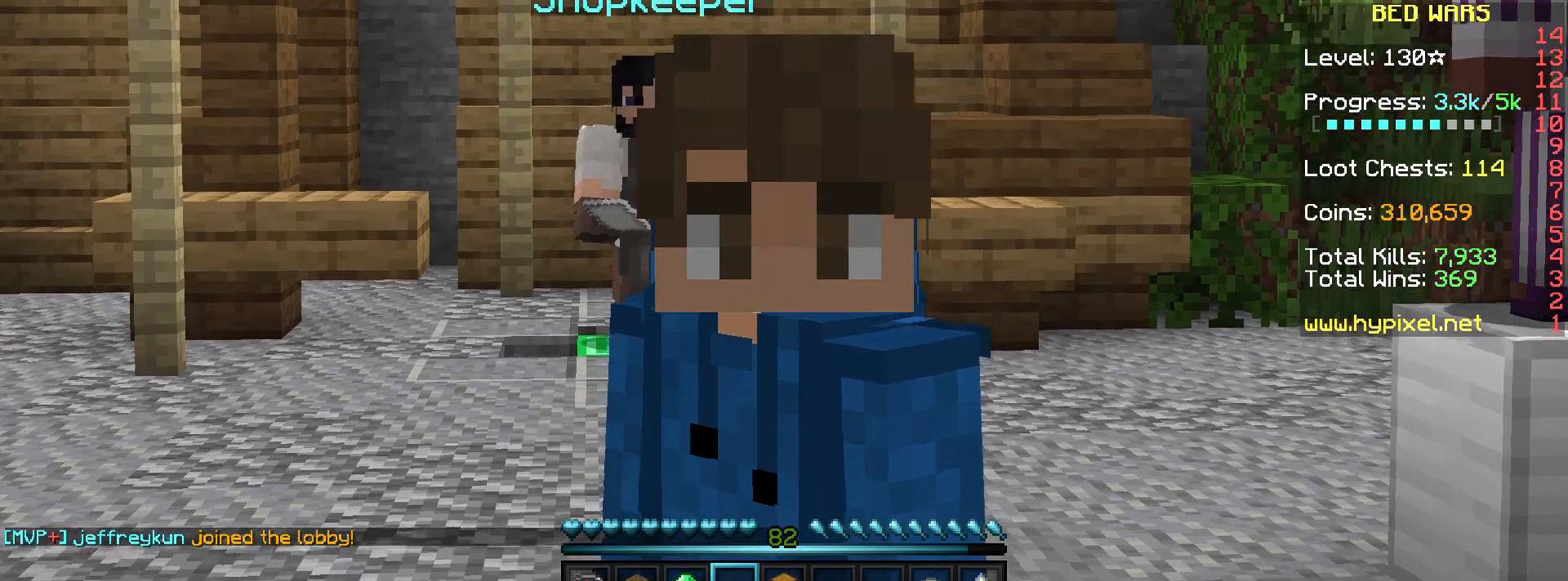
{"keys": [], "mouse": [], "events": []}
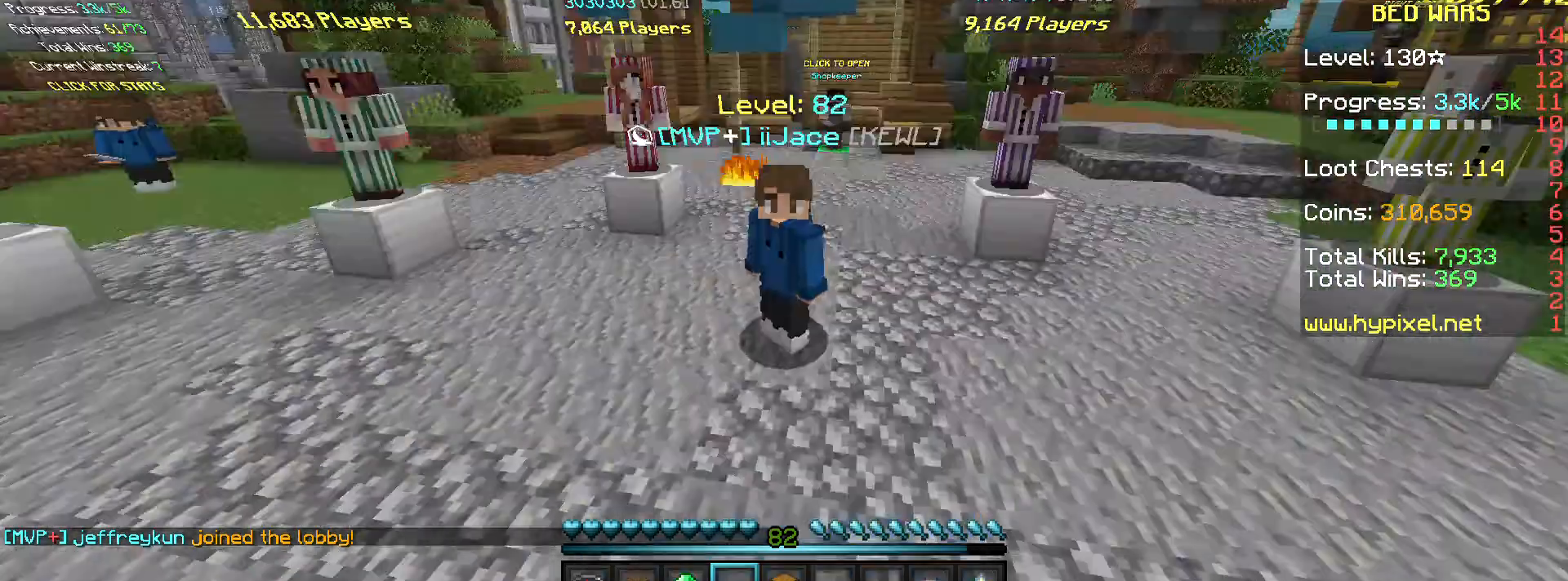
{"keys": [], "mouse": [], "events": []}
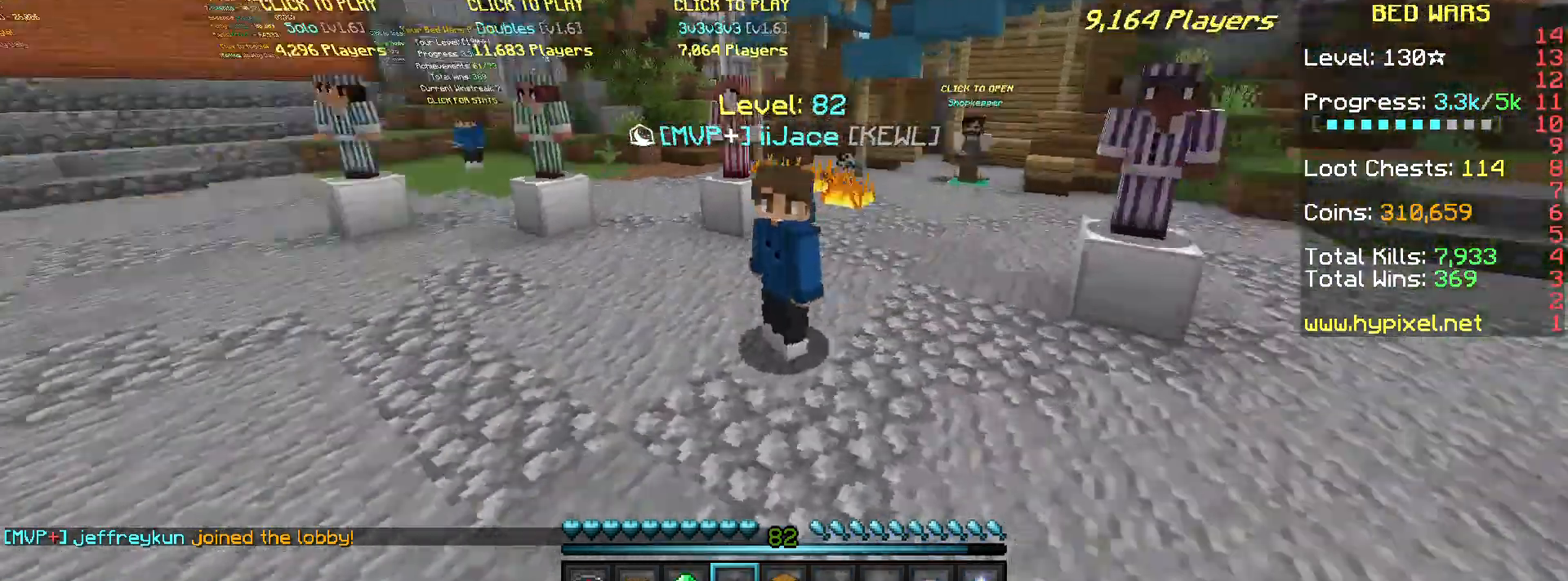
{"keys": [], "mouse": [], "events": []}
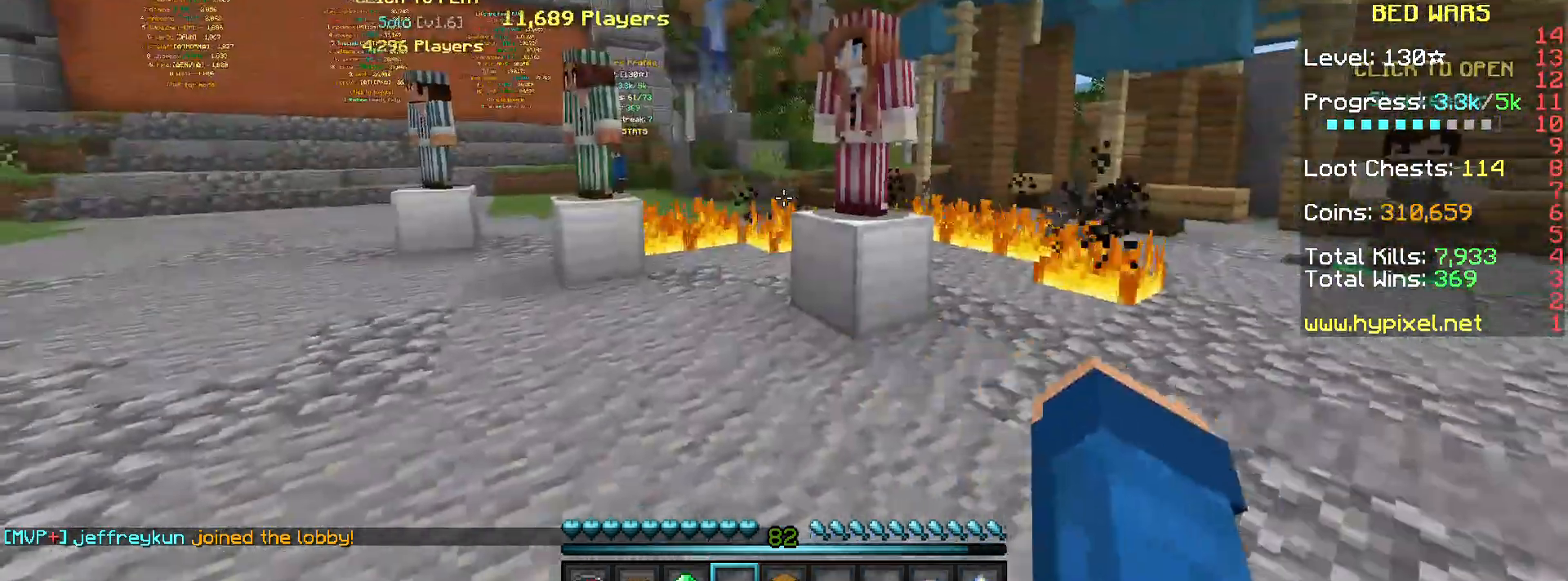
{"keys": ["a", "w"], "mouse": [], "events": [[100, "w", "down"], [467, "a", "down"]]}
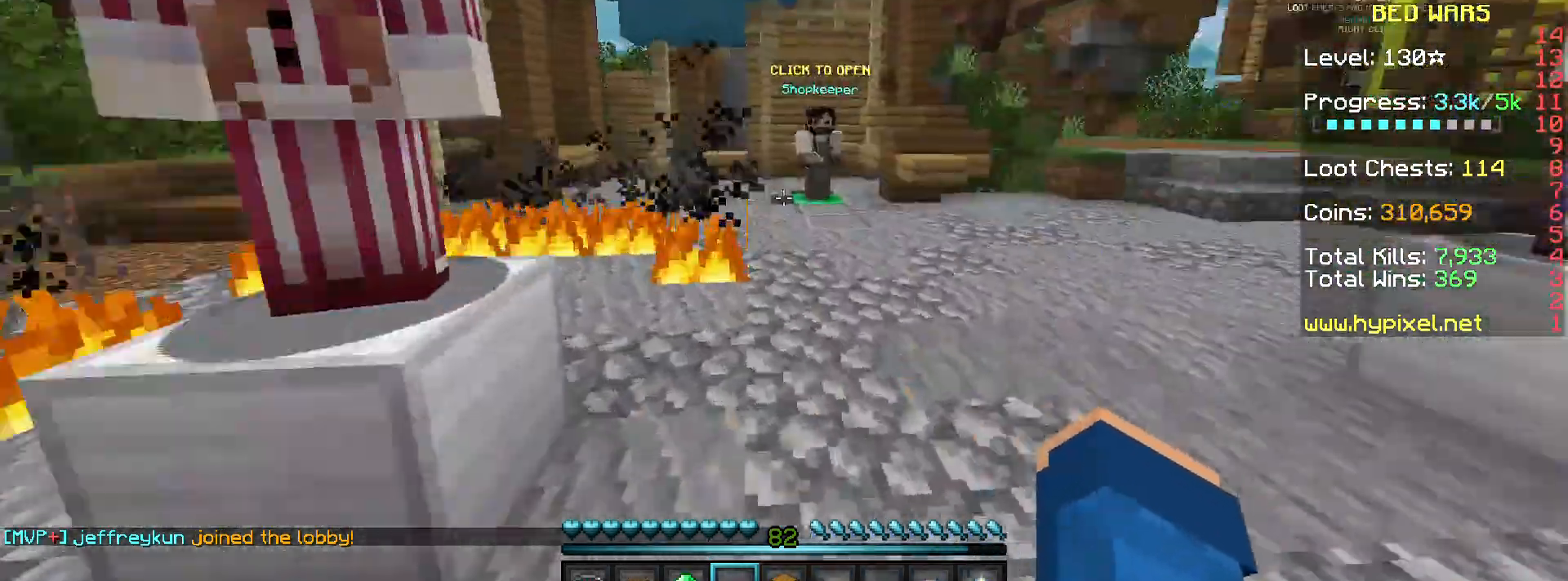
{"keys": ["a", "w"], "mouse": [], "events": [[234, "w", "up"], [367, "w", "down"]]}
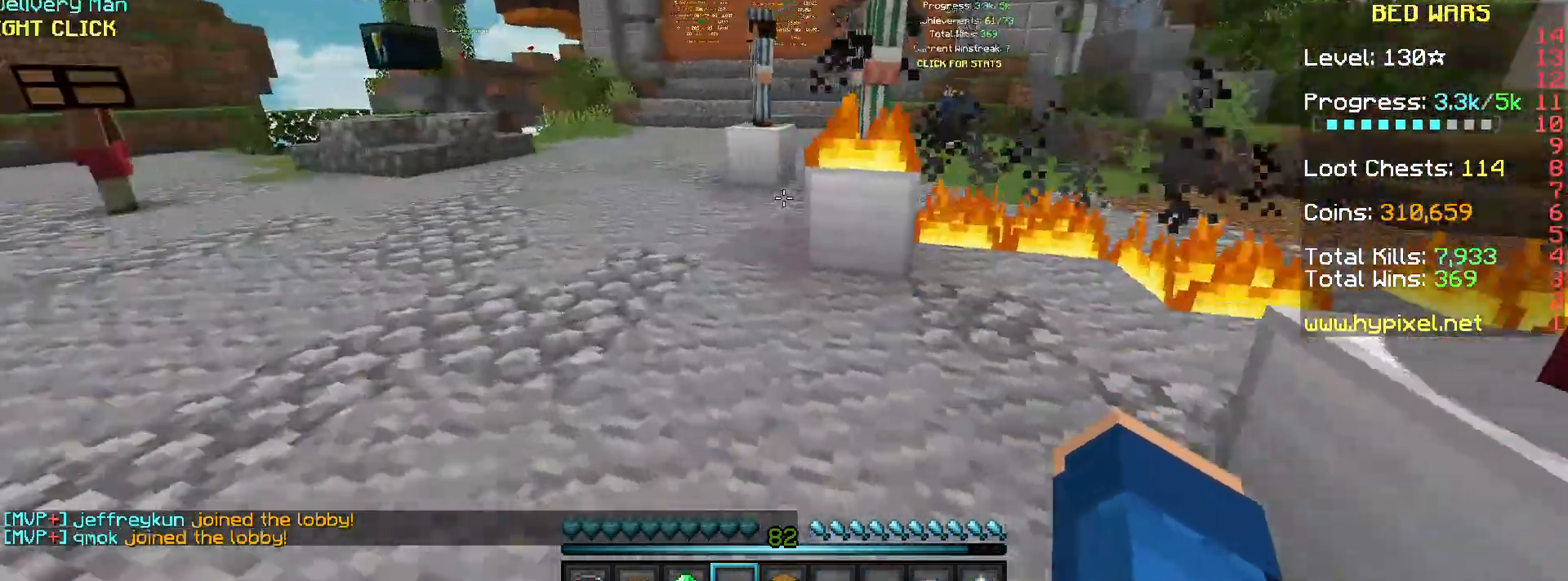
{"keys": ["space", "w"], "mouse": [], "events": [[67, "a", "up"], [301, "space", "down"]]}
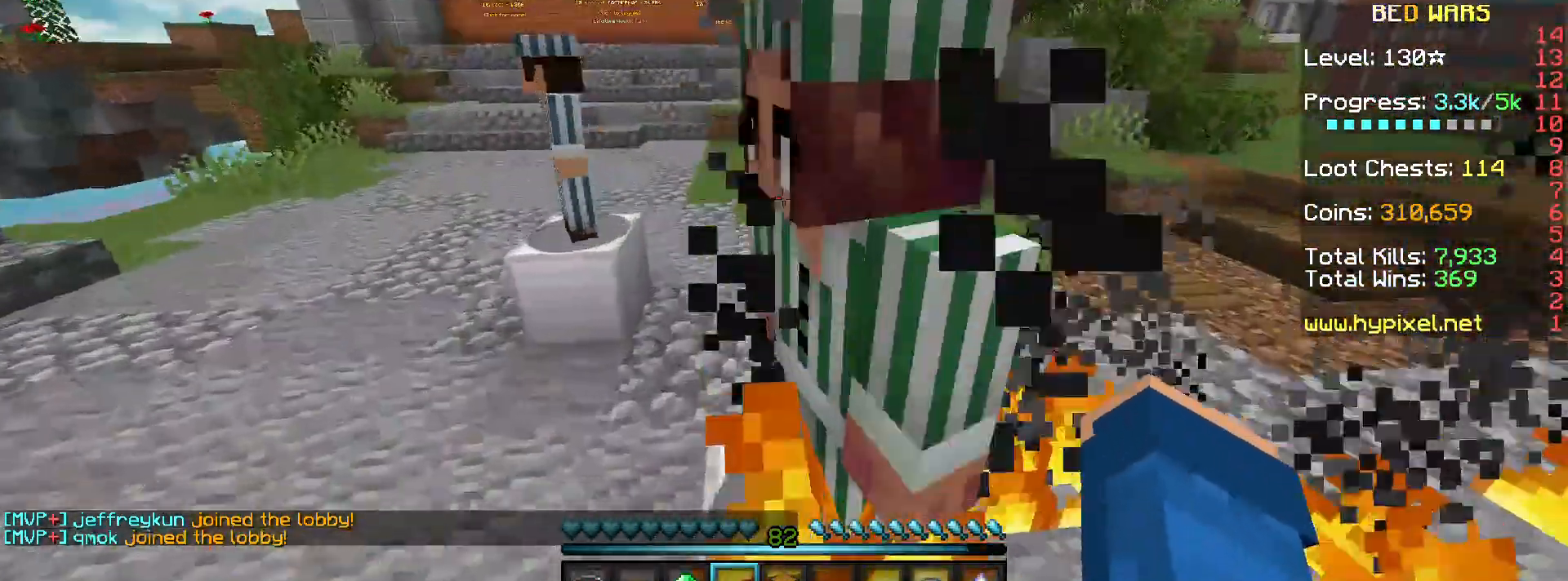
{"keys": ["space", "w"], "mouse": [], "events": [[400, "a", "down"], [501, "a", "up"]]}
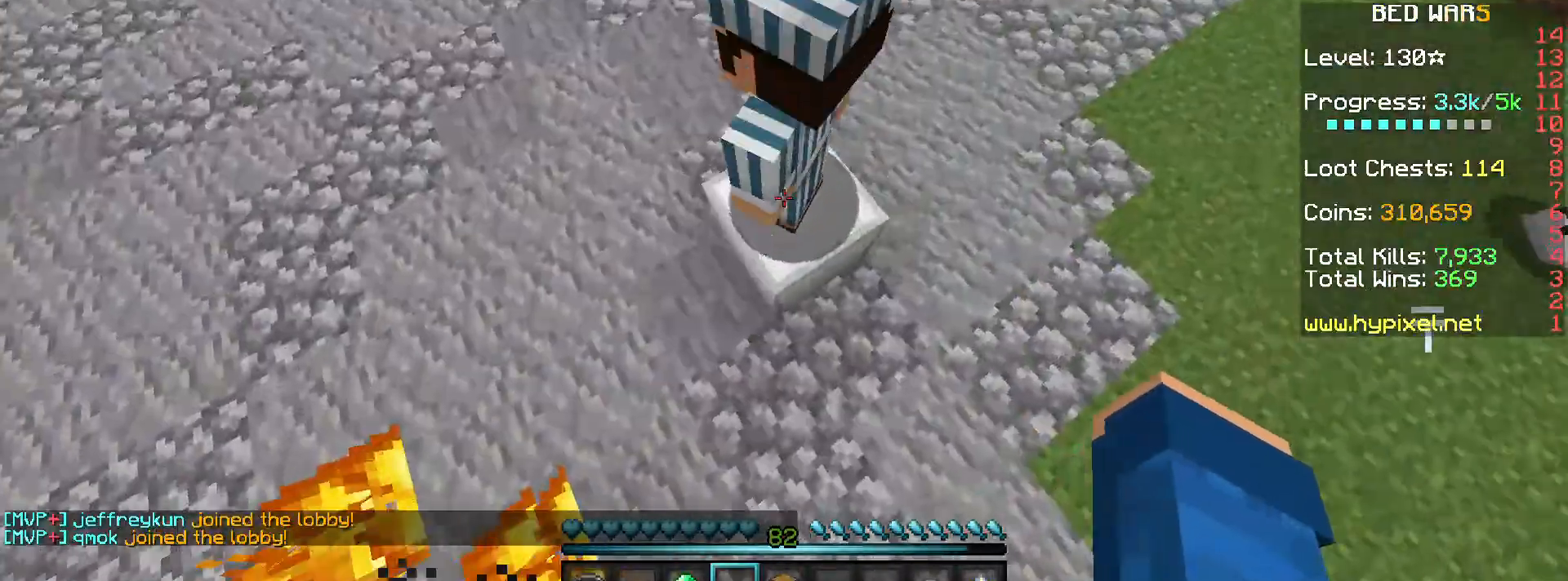
{"keys": [], "mouse": []}
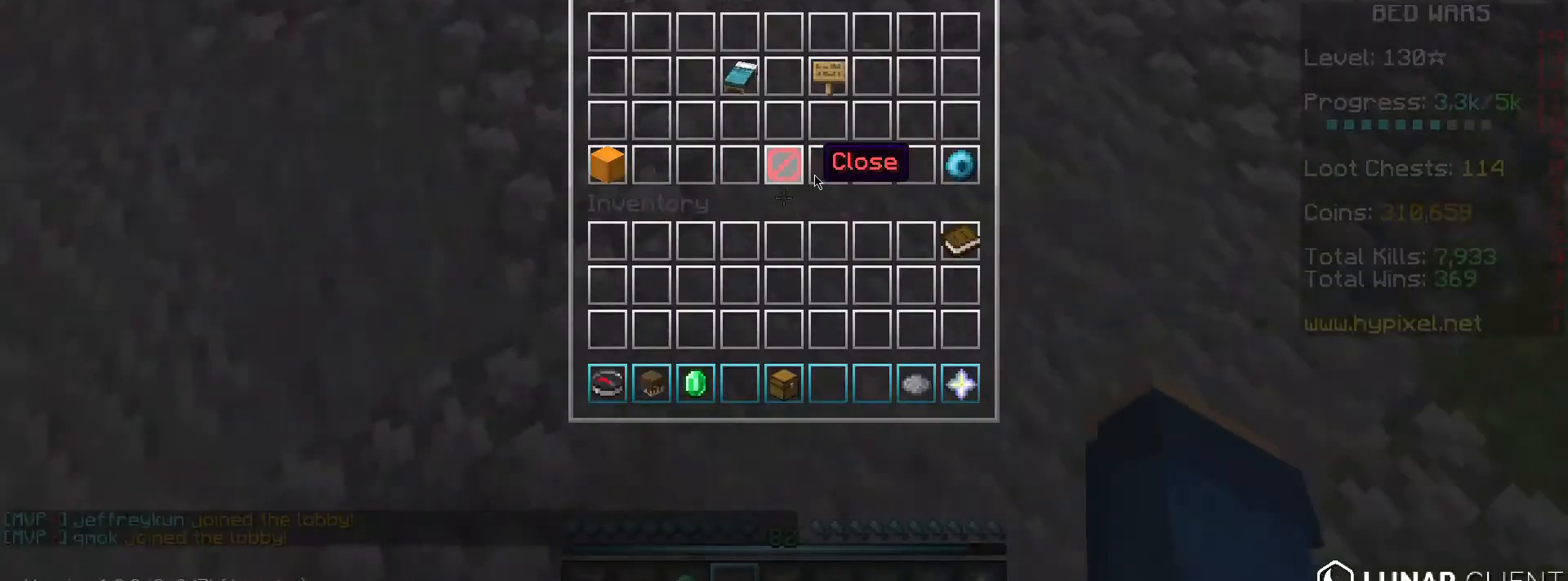
{"keys": [], "mouse": [], "events": []}
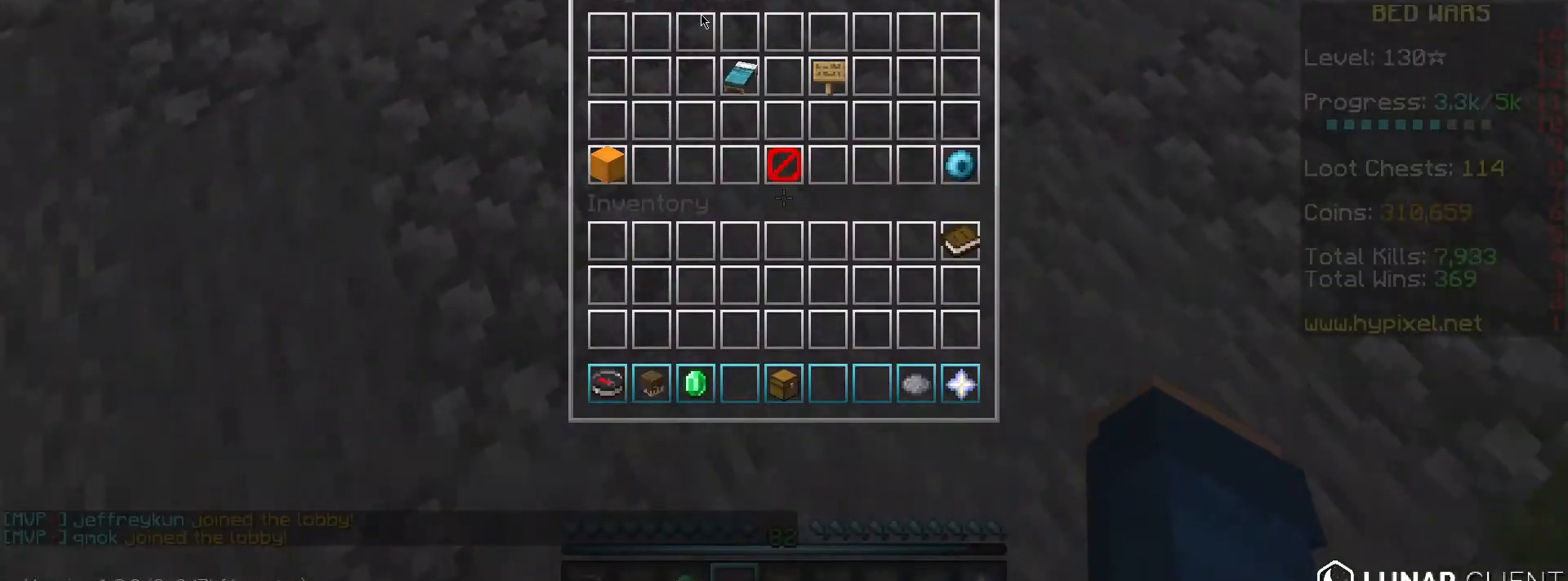
{"keys": [], "mouse": [], "events": []}
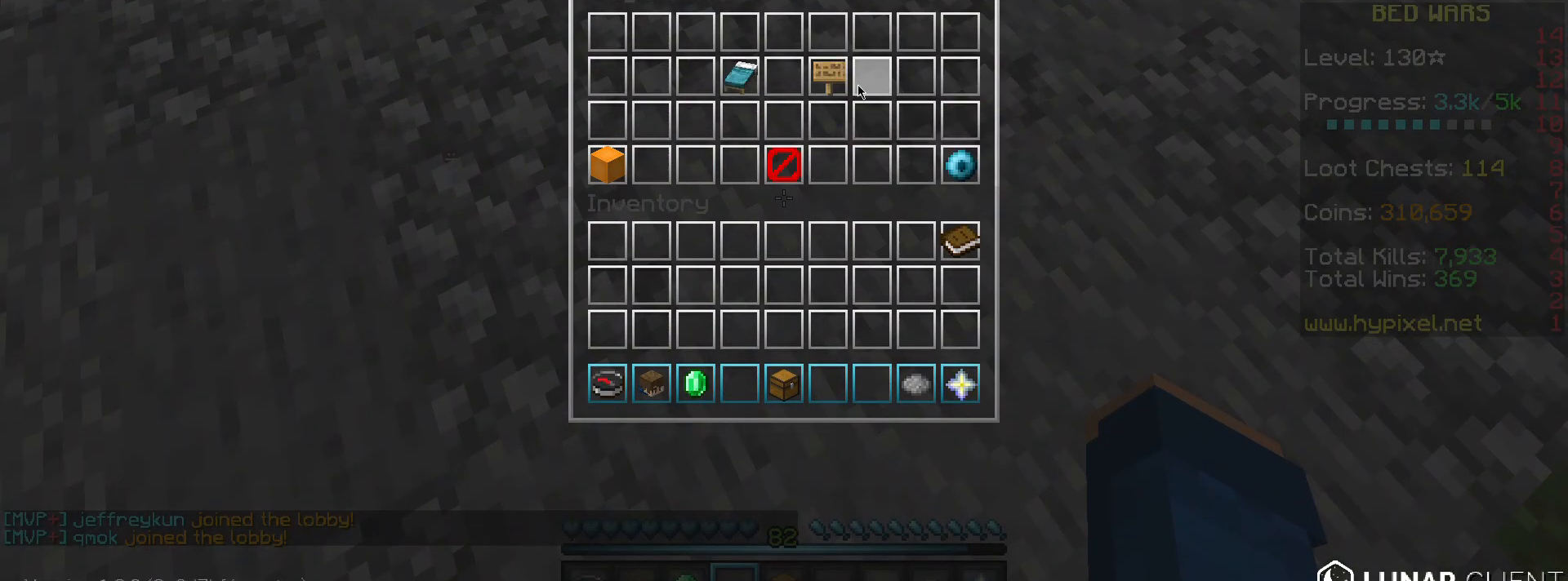
{"keys": [], "mouse": [], "events": []}
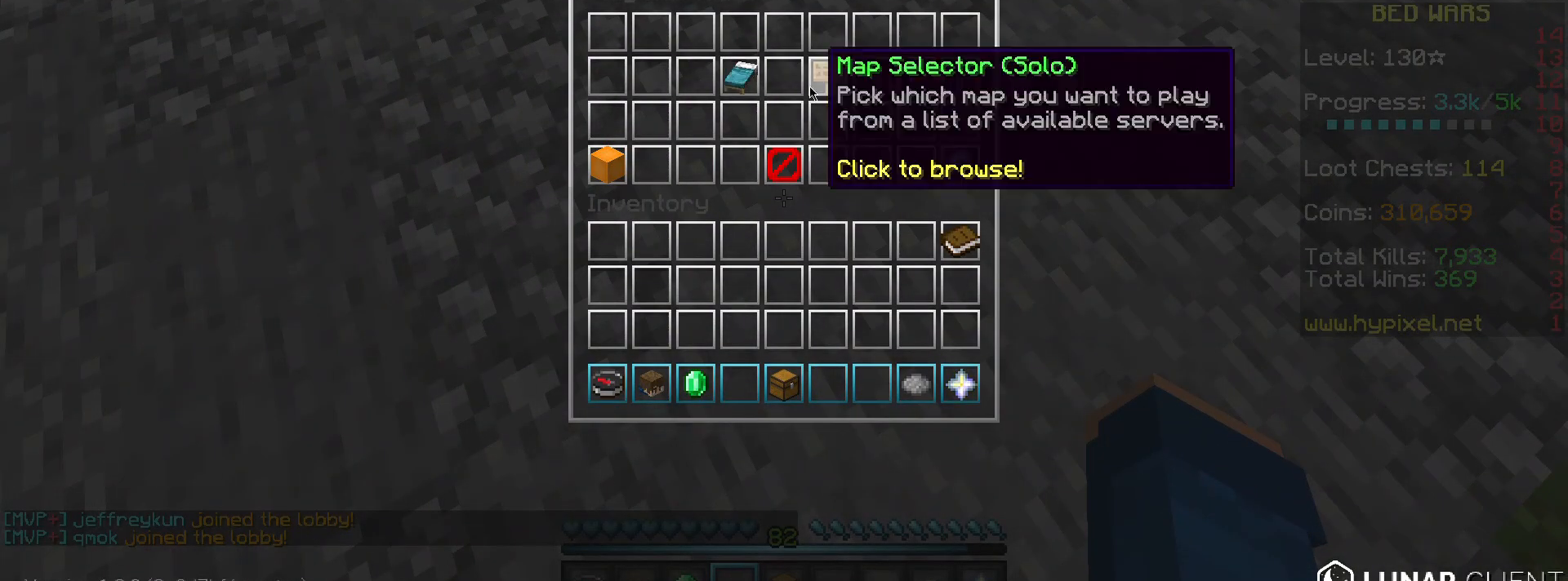
{"keys": [], "mouse": [], "events": []}
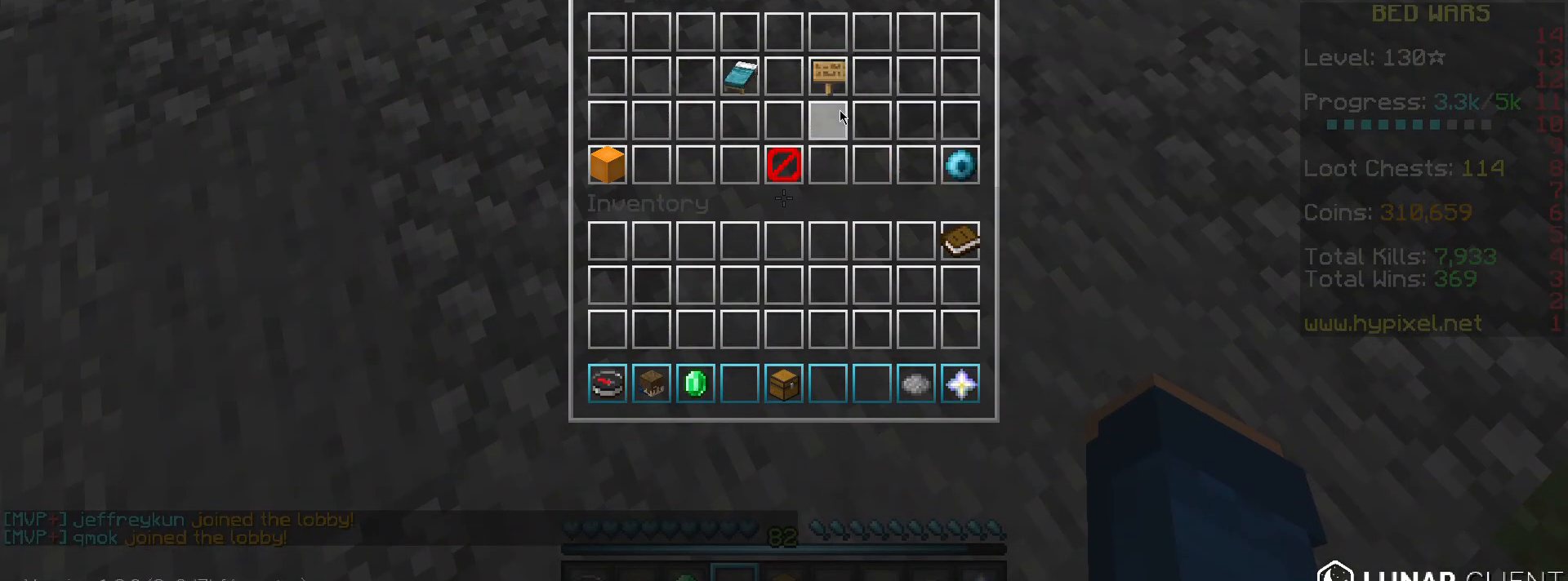
{"keys": [], "mouse": [], "events": []}
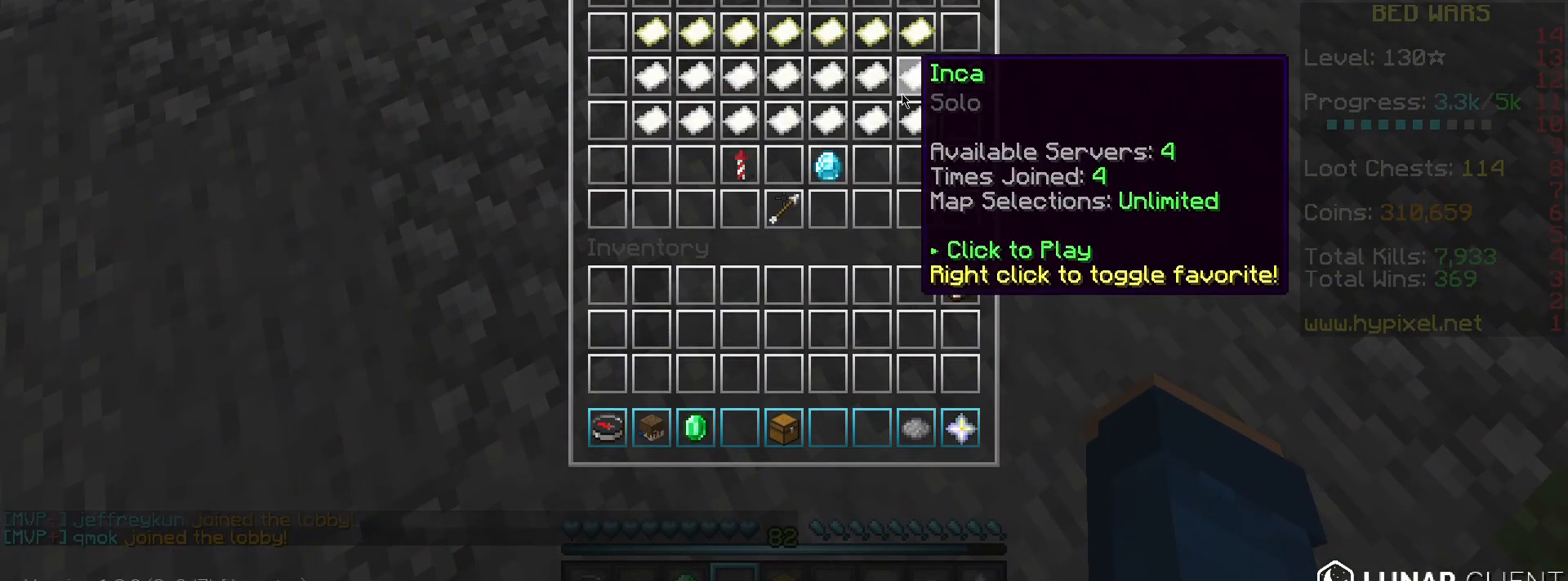
{"keys": [], "mouse": [], "events": []}
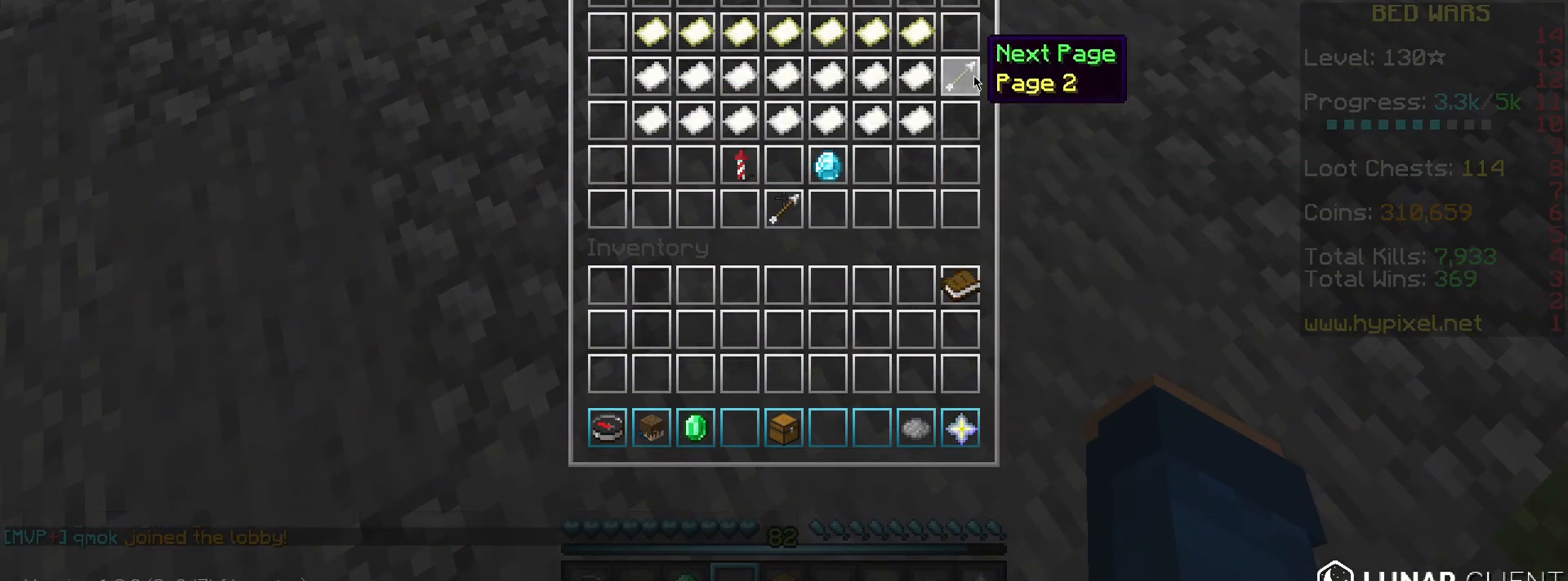
{"keys": [], "mouse": [], "events": []}
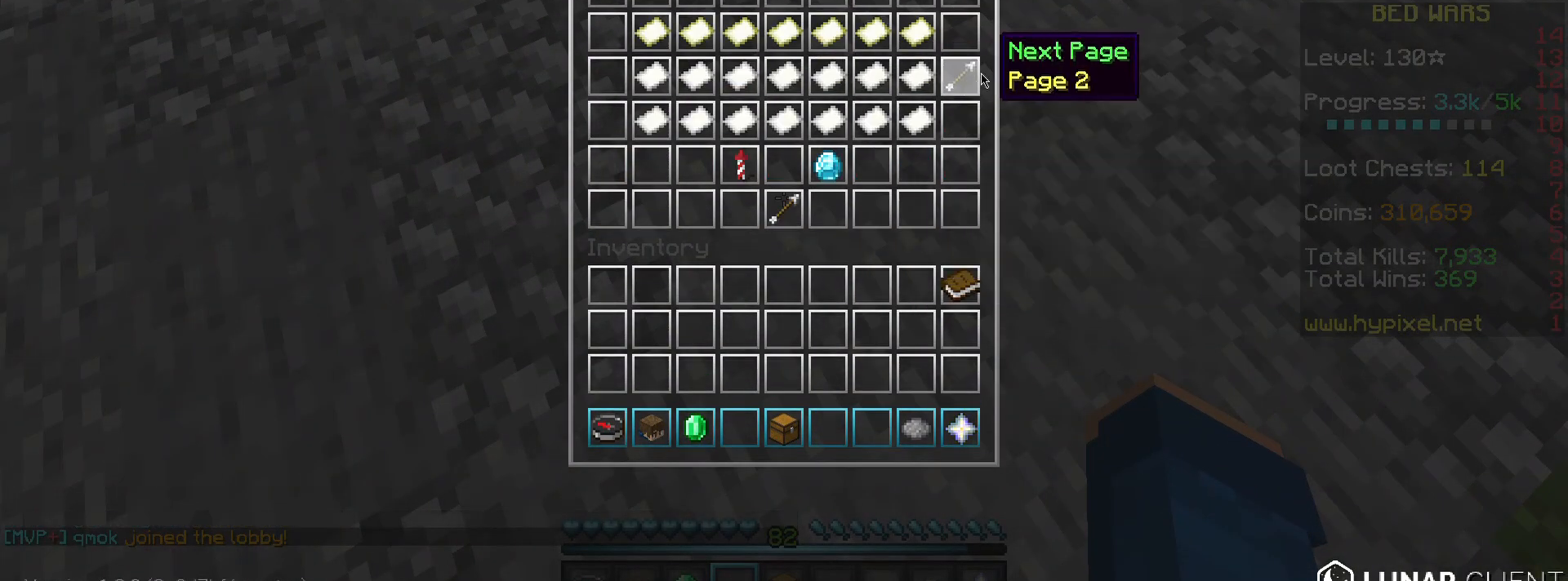
{"keys": [], "mouse": [], "events": []}
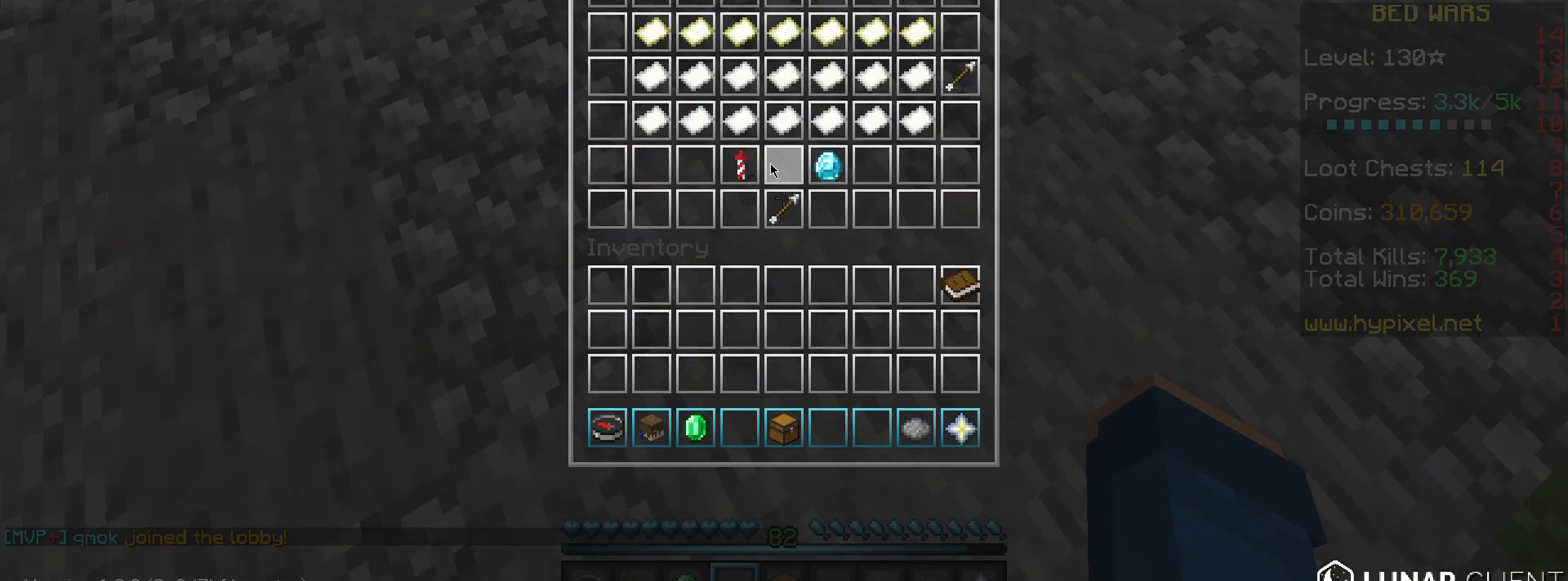
{"keys": [], "mouse": [], "events": []}
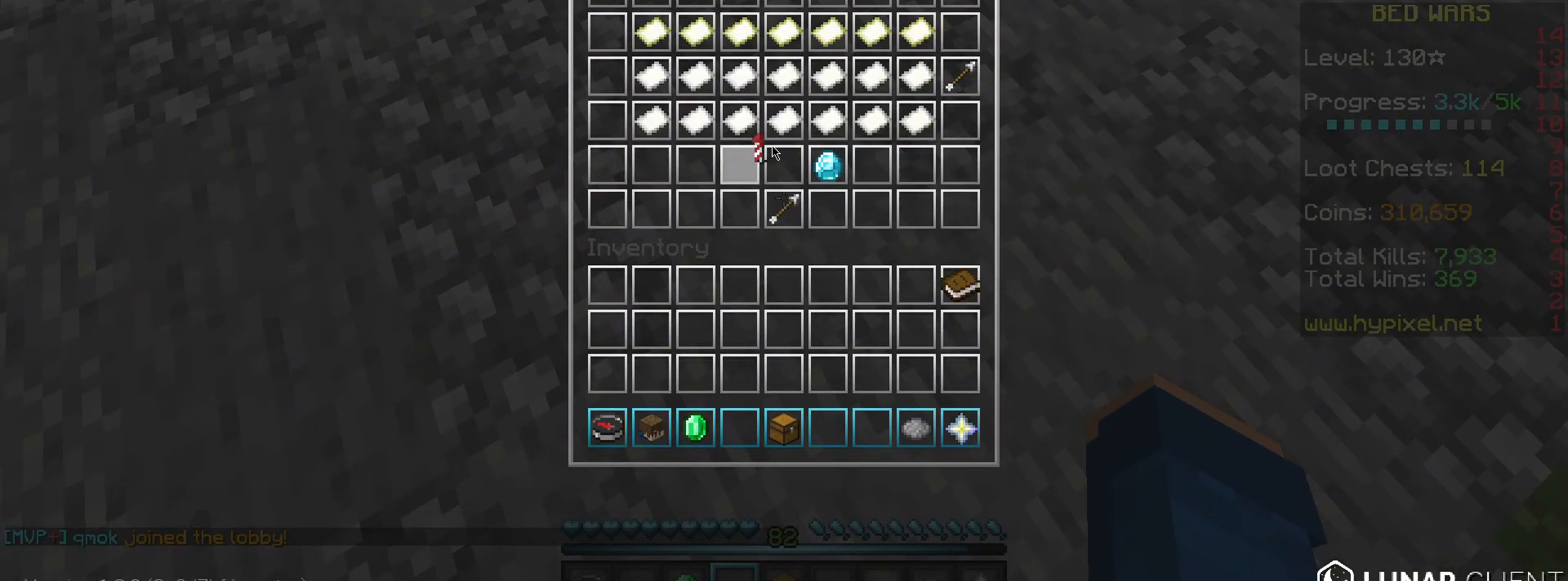
{"keys": ["w"], "mouse": [], "events": [[134, "w", "down"]]}
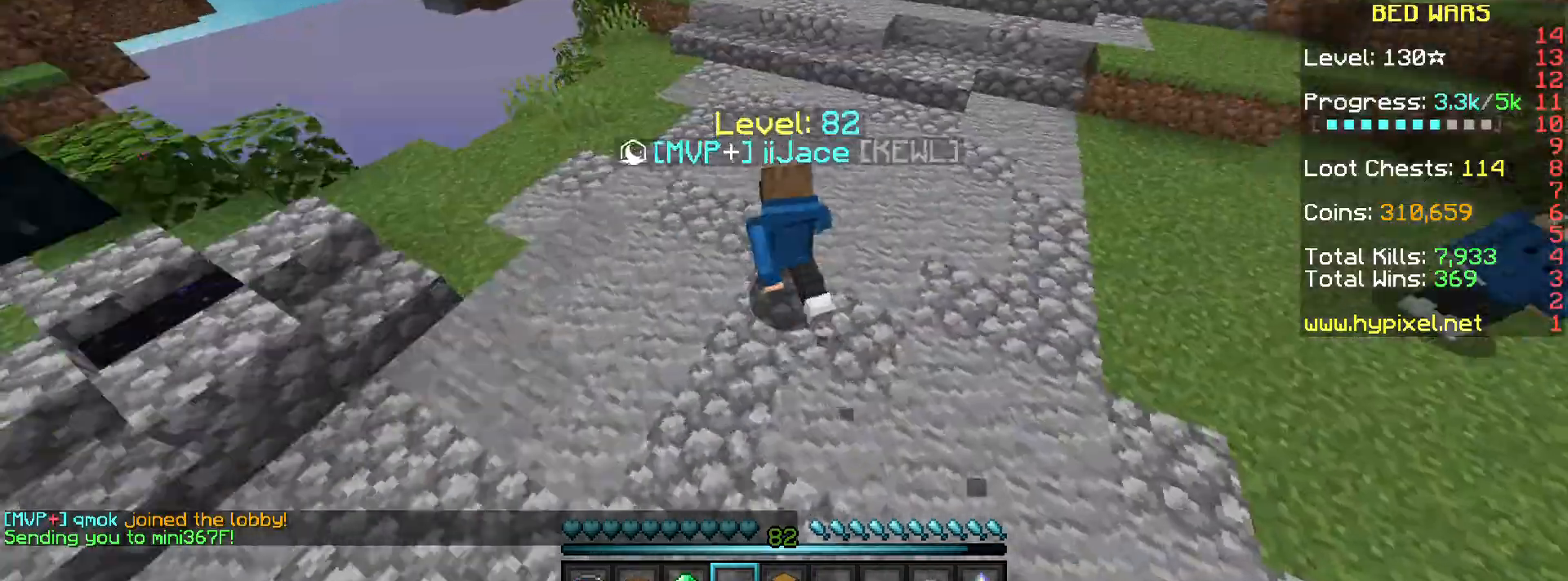
{"keys": ["w"], "mouse": []}
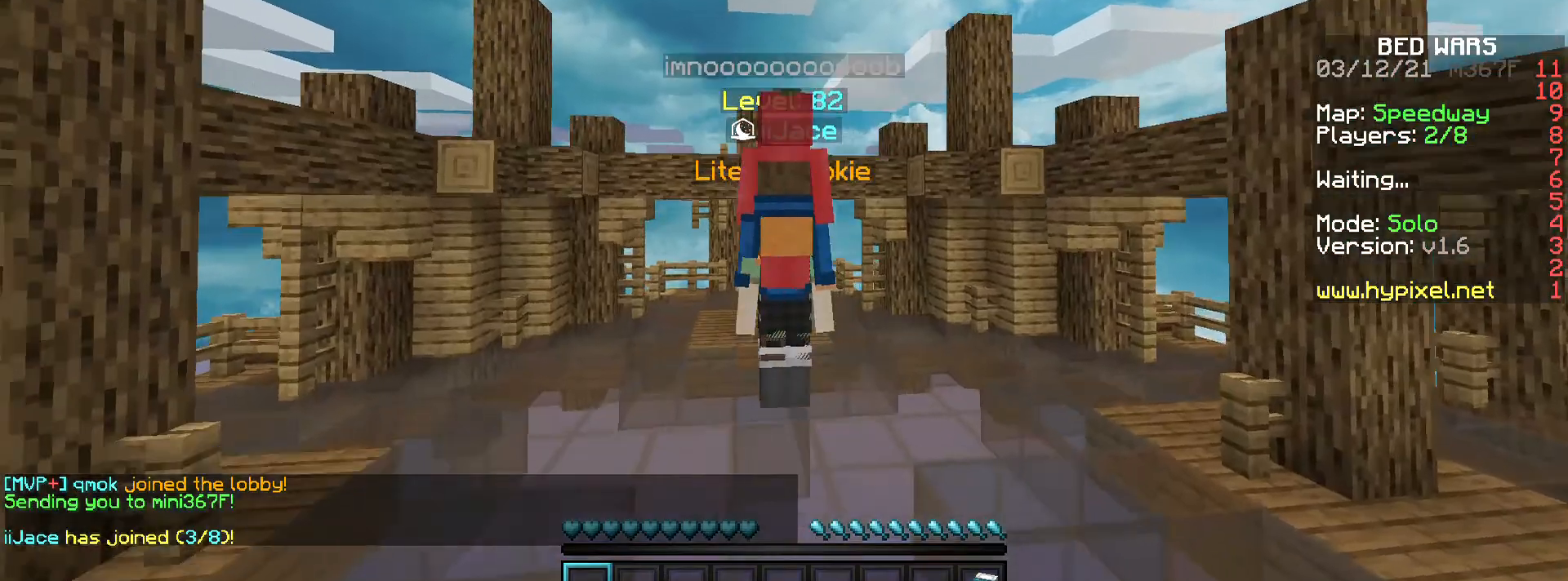
{"keys": ["w"], "mouse": [], "events": [[66, "w", "up"], [233, "w", "down"]]}
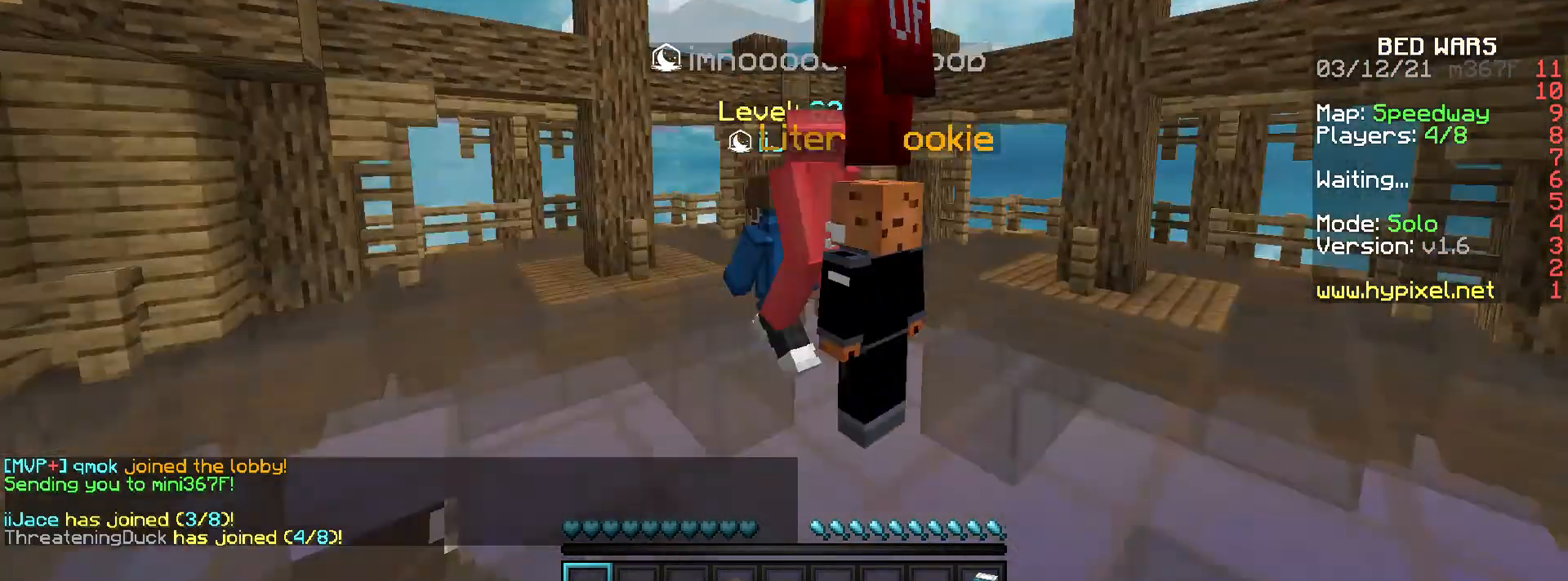
{"keys": [], "mouse": [], "events": [[400, "w", "up"]]}
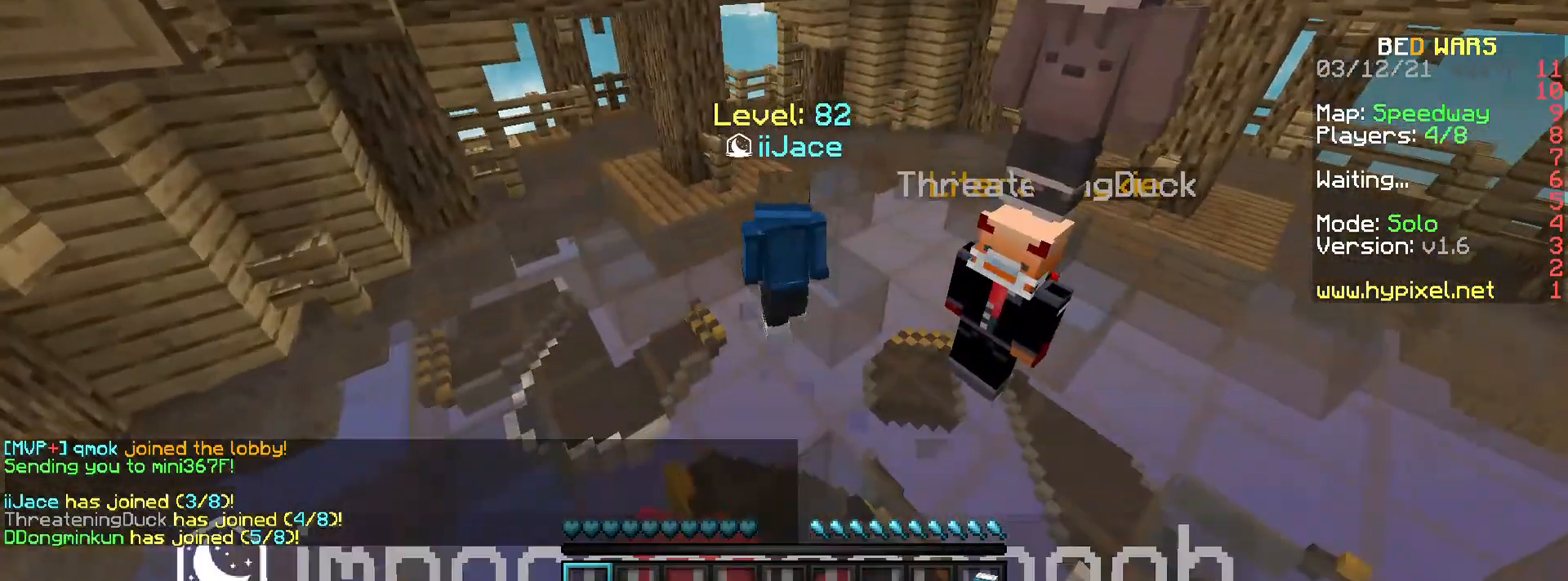
{"keys": [], "mouse": [], "events": []}
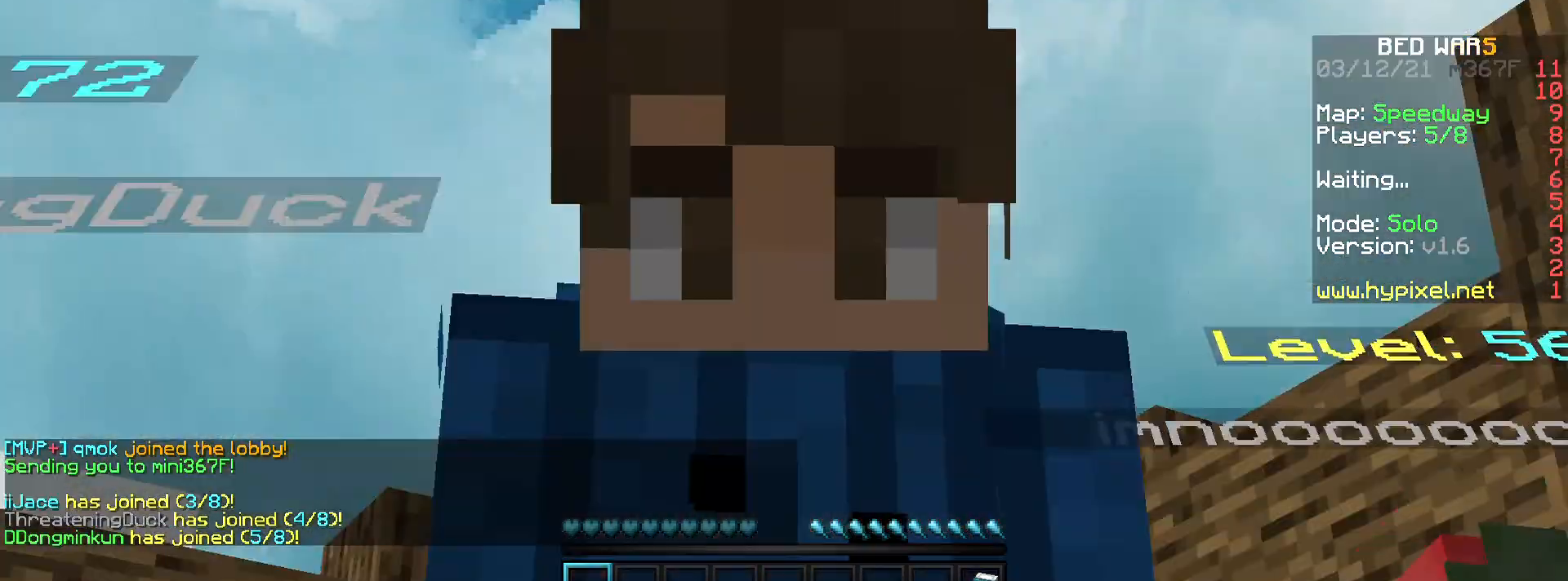
{"keys": [], "mouse": [], "events": []}
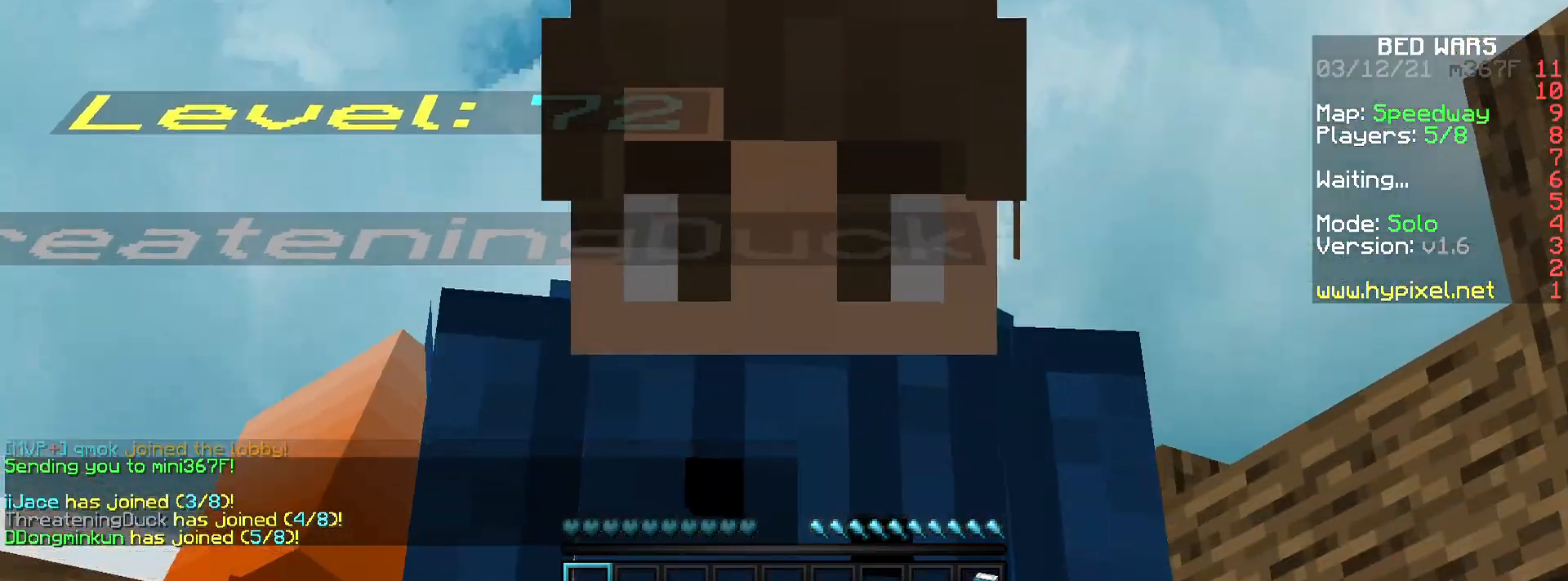
{"keys": [], "mouse": [], "events": []}
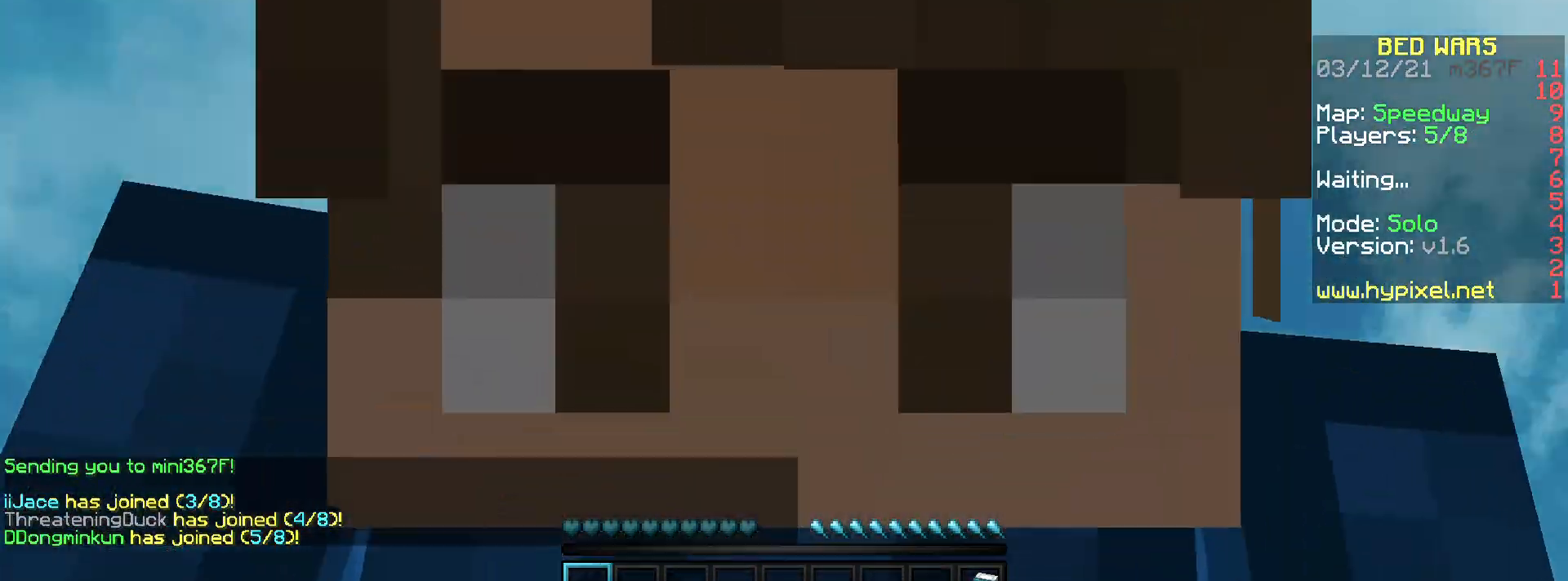
{"keys": [], "mouse": [], "events": []}
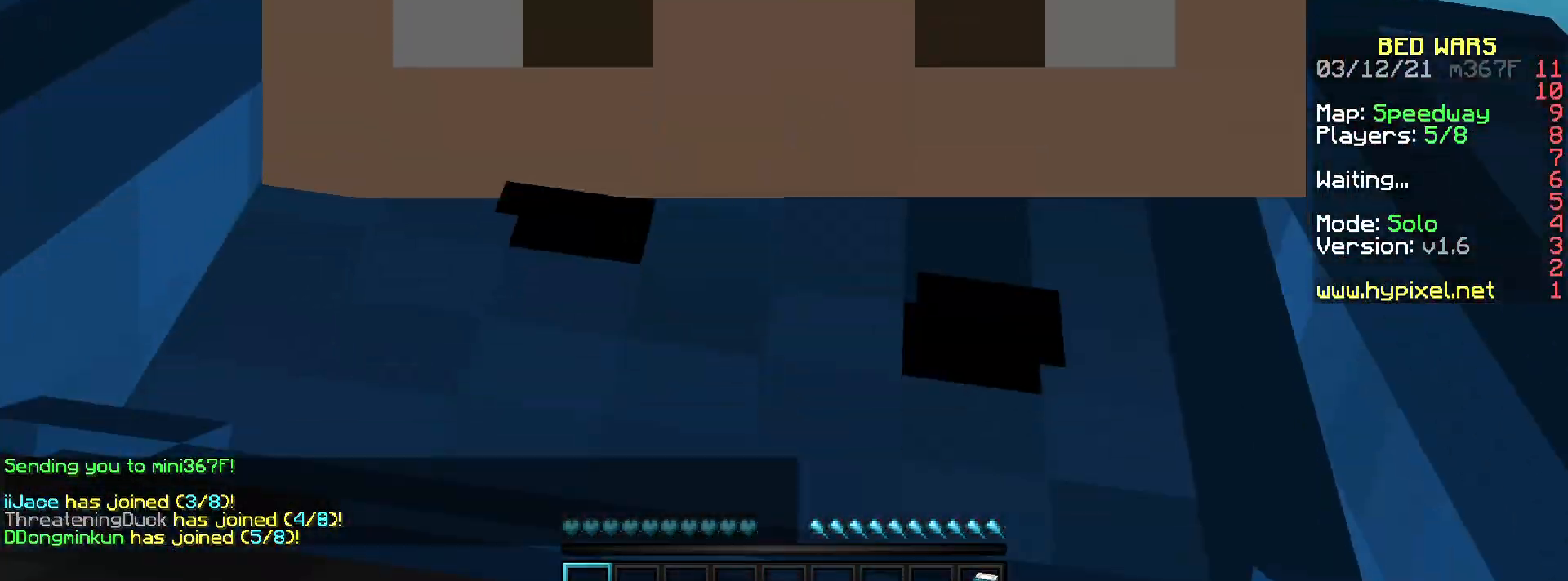
{"keys": [], "mouse": [], "events": []}
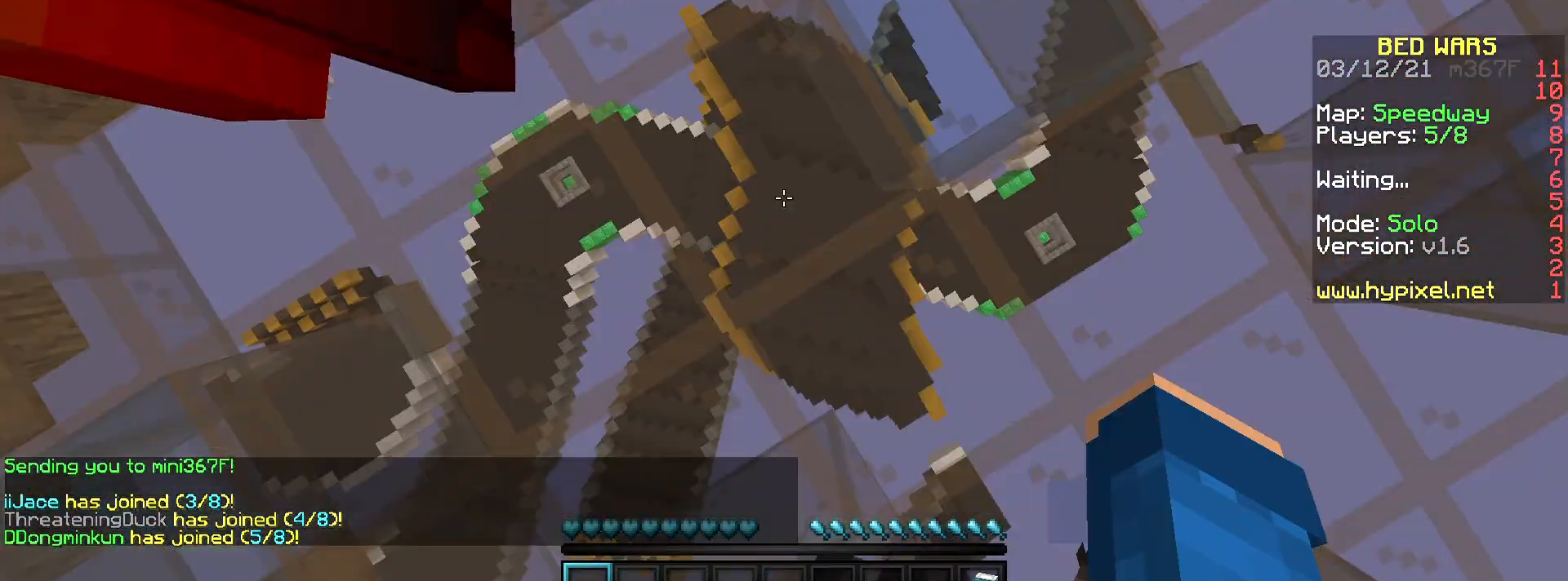
{"keys": ["w"], "mouse": [], "events": [[501, "w", "down"]]}